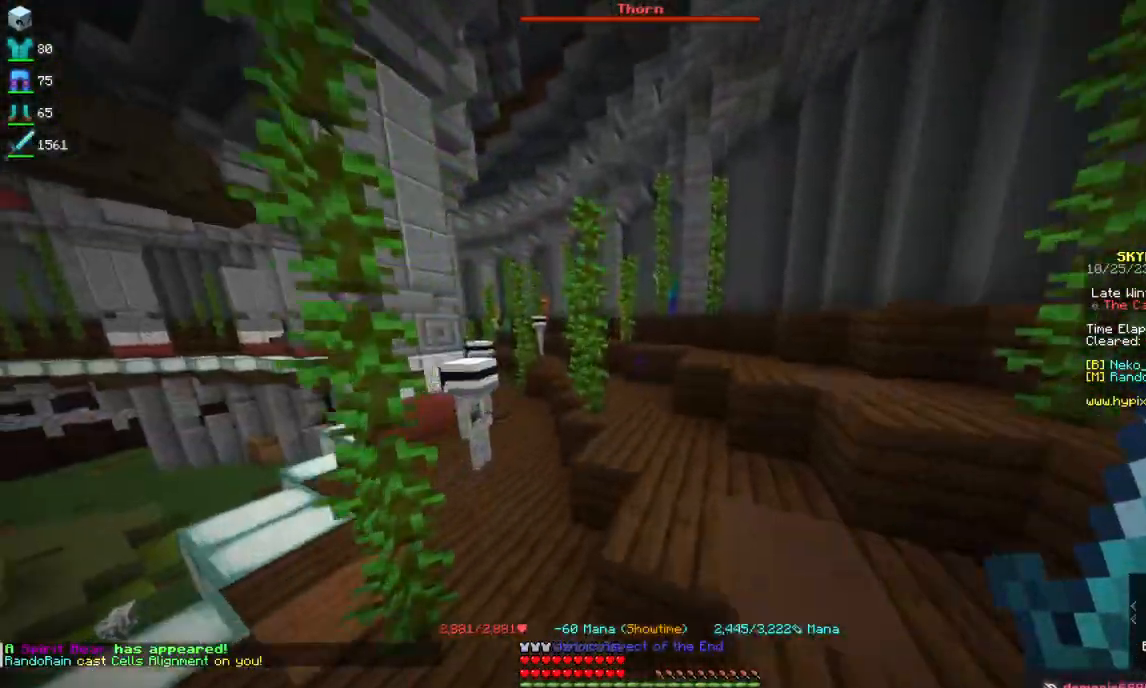
Gameplay with keyboard and mouse; each line is a JSON object with the keys and mouse buttons held at the frame after it. "events" lists presses ("down") and releases ("up") of "a", "d", "s", "space", "w", "mouse_left" and "mouse_right" between this image and that frame as [ms after this image, input, new state], when the widget could be followed in between. "mouse_left", "mouse_right" = the "left", "right" buttons of the "mouse" list. No other keys are recorded. Fast repeated clicks can show as one long hold. Mouse movement is not recorded.
{"keys": ["w"], "mouse": [], "events": [[167, "space", "up"], [267, "d", "up"]]}
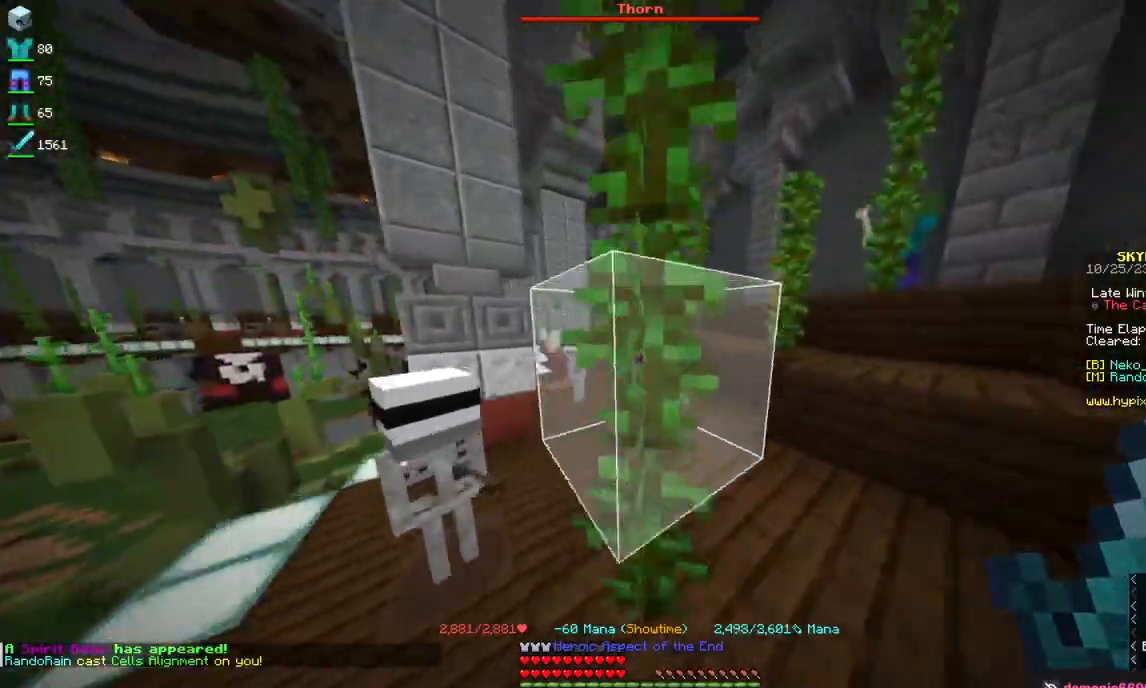
{"keys": ["space", "w"], "mouse": [], "events": [[34, "space", "down"], [100, "d", "down"], [217, "d", "up"]]}
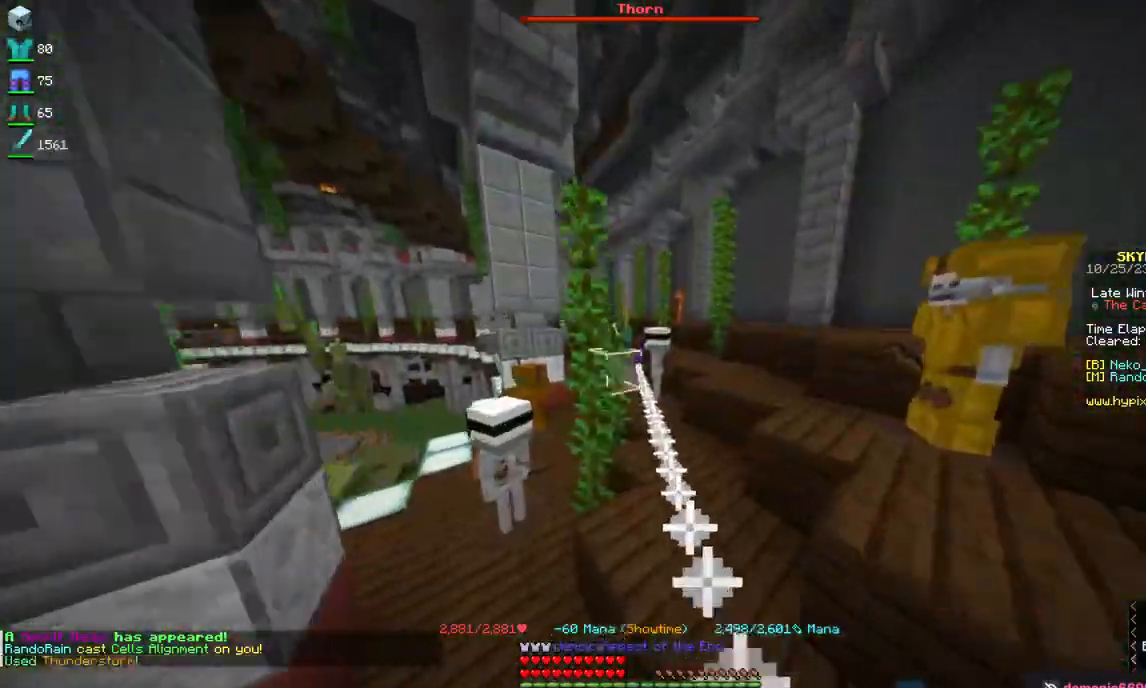
{"keys": ["space", "w"], "mouse": [], "events": [[134, "d", "down"], [234, "d", "up"]]}
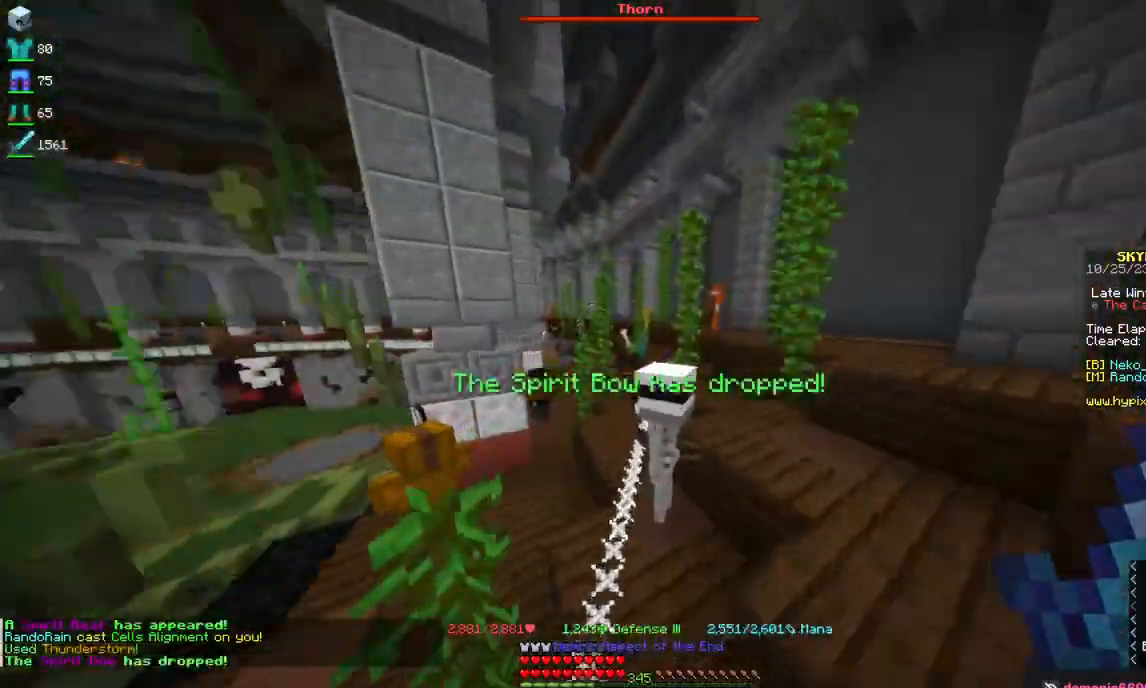
{"keys": ["space", "w"], "mouse": [], "events": [[117, "a", "down"], [234, "a", "up"]]}
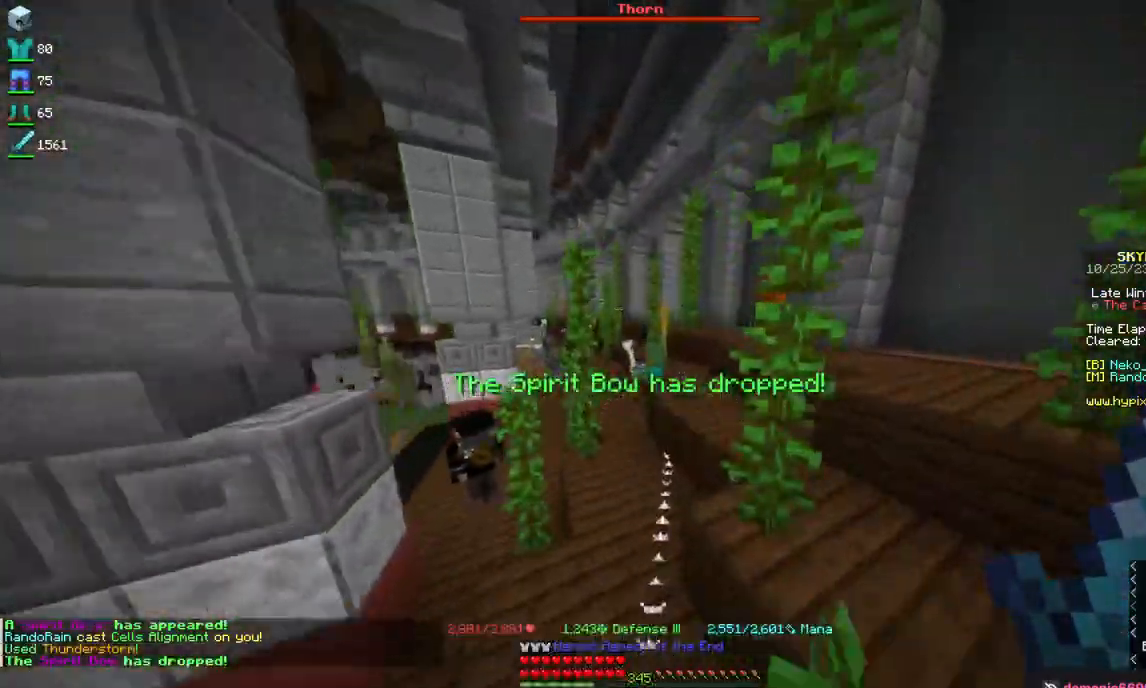
{"keys": ["space", "w"], "mouse": [], "events": []}
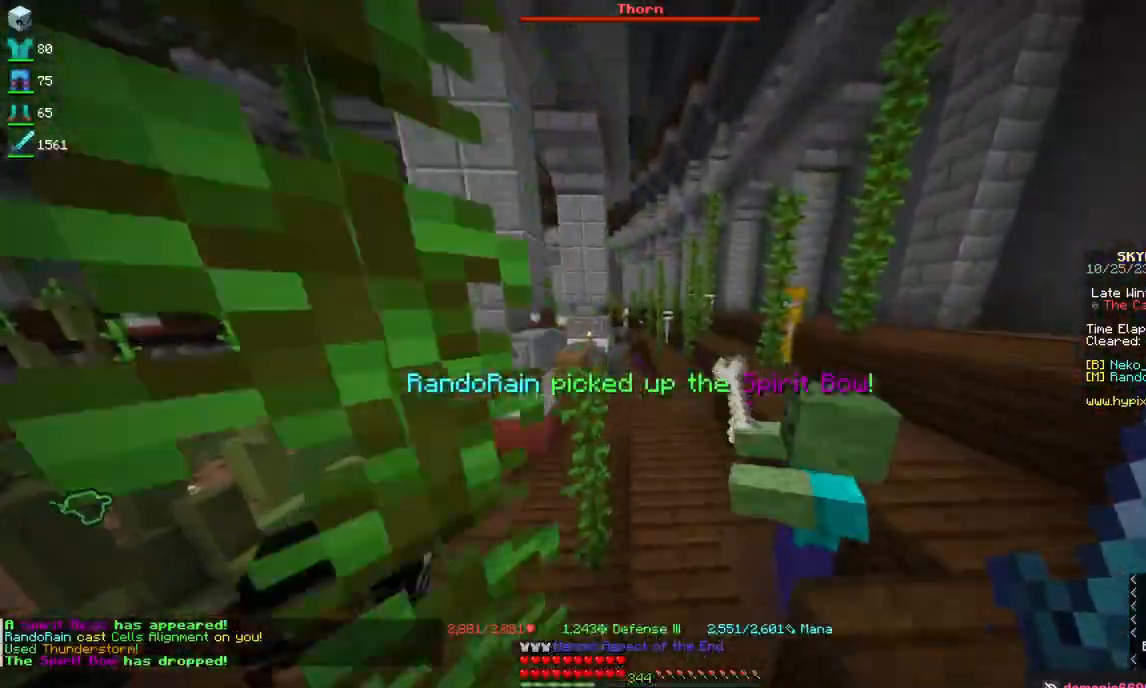
{"keys": ["space", "w"], "mouse": [], "events": [[217, "d", "down"], [400, "d", "up"]]}
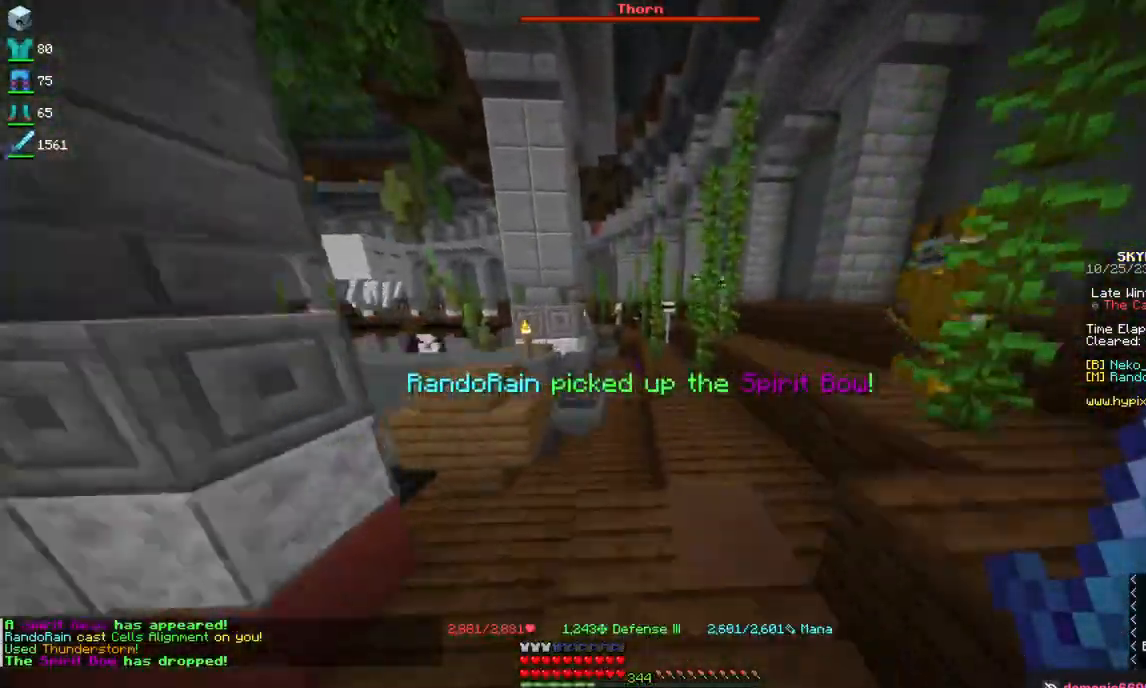
{"keys": ["space", "w"], "mouse": [], "events": []}
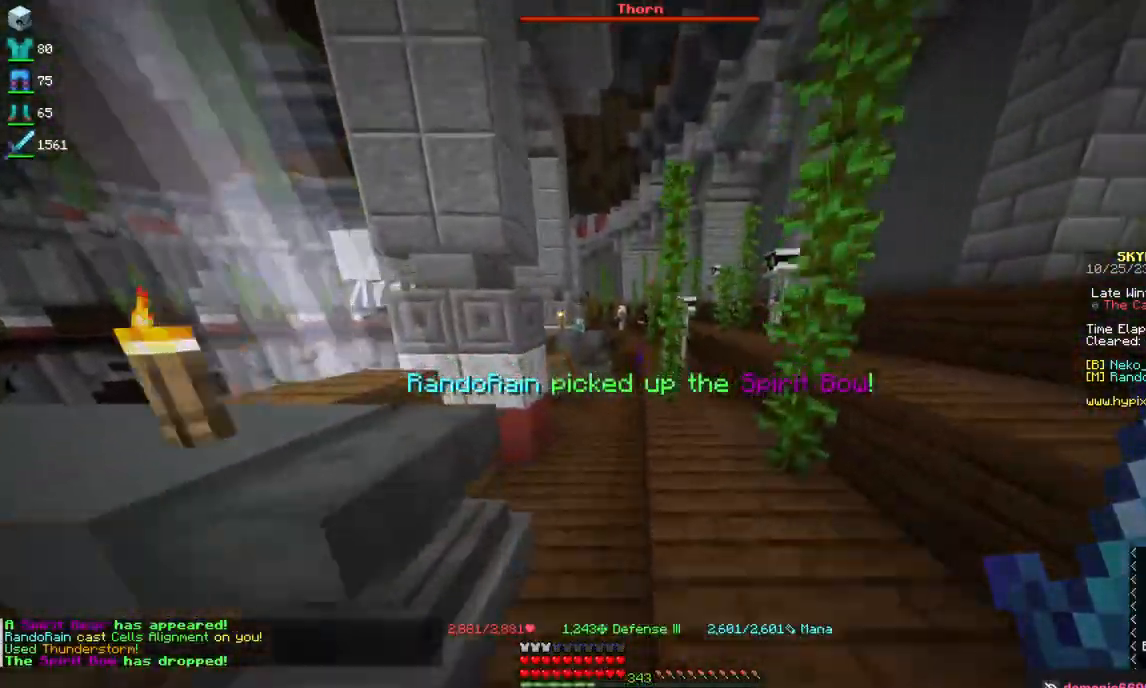
{"keys": ["space", "w"], "mouse": [], "events": [[167, "d", "down"], [334, "d", "up"]]}
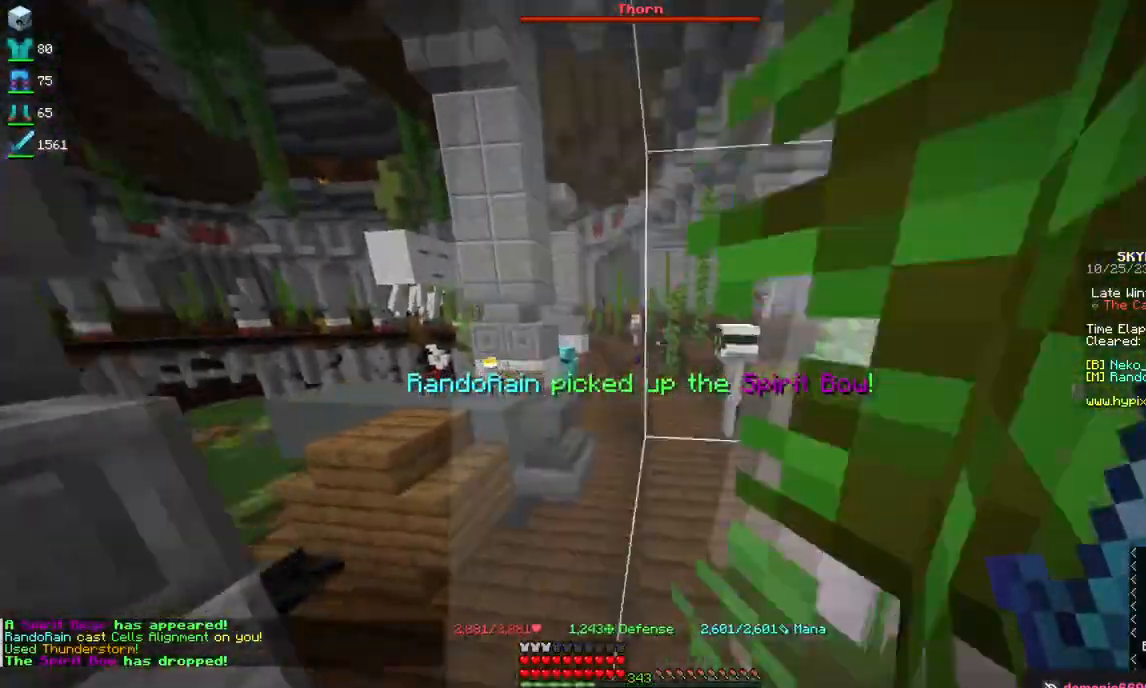
{"keys": ["space", "w"], "mouse": [], "events": []}
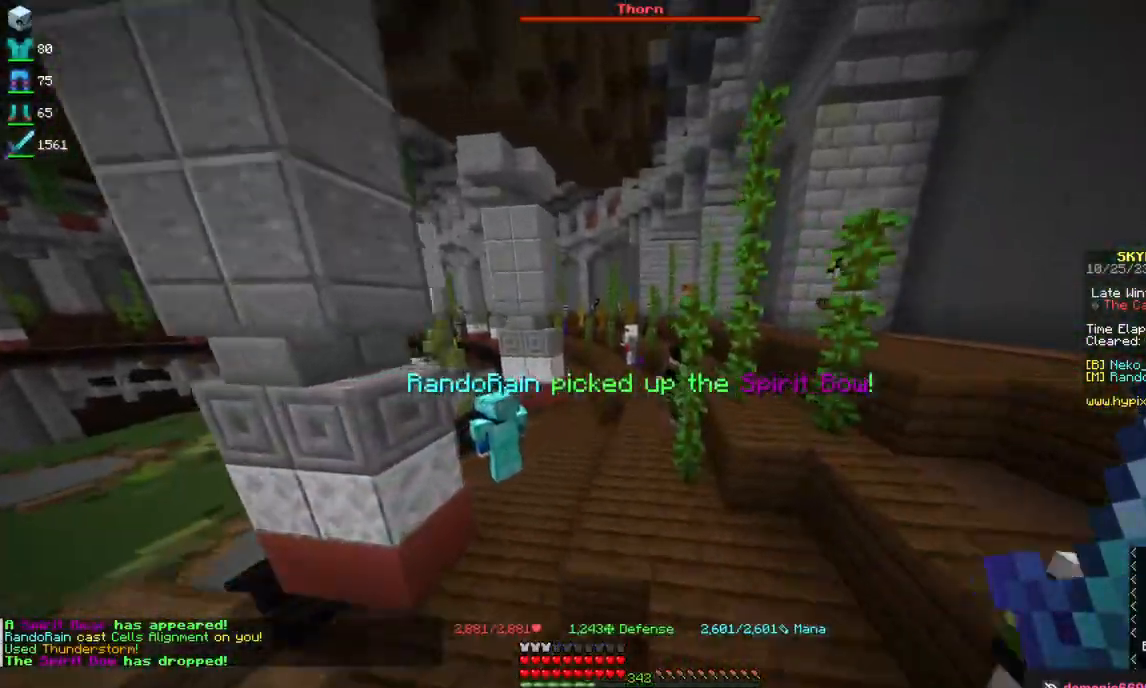
{"keys": ["space", "w"], "mouse": [], "events": []}
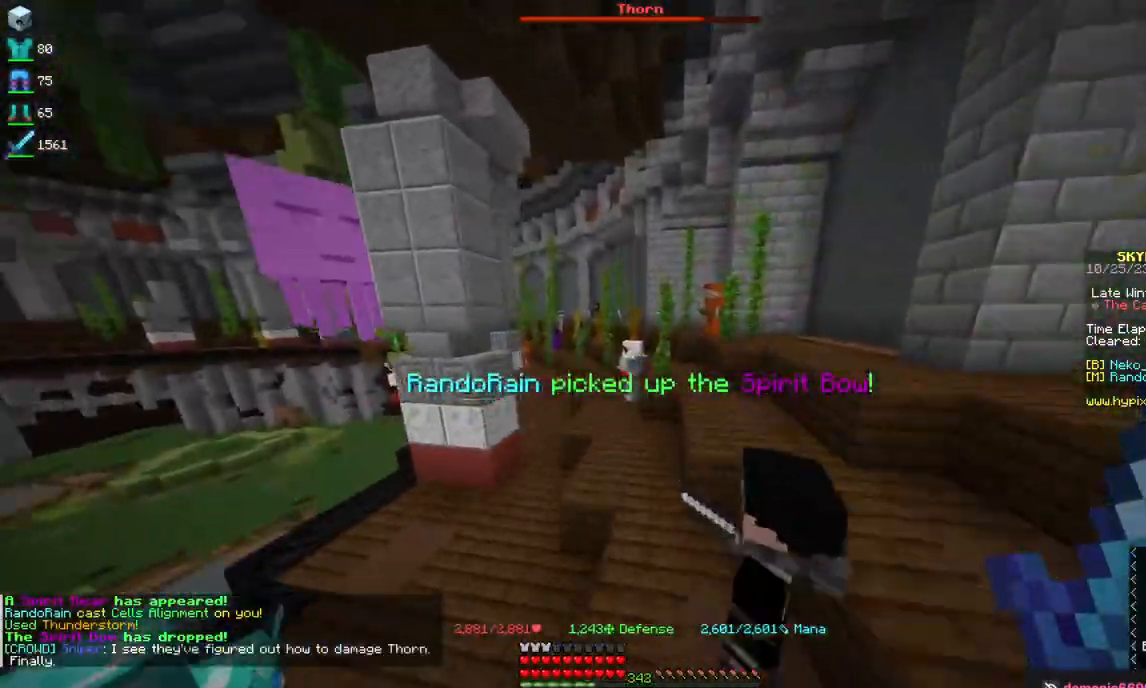
{"keys": ["space", "w"], "mouse": [], "events": []}
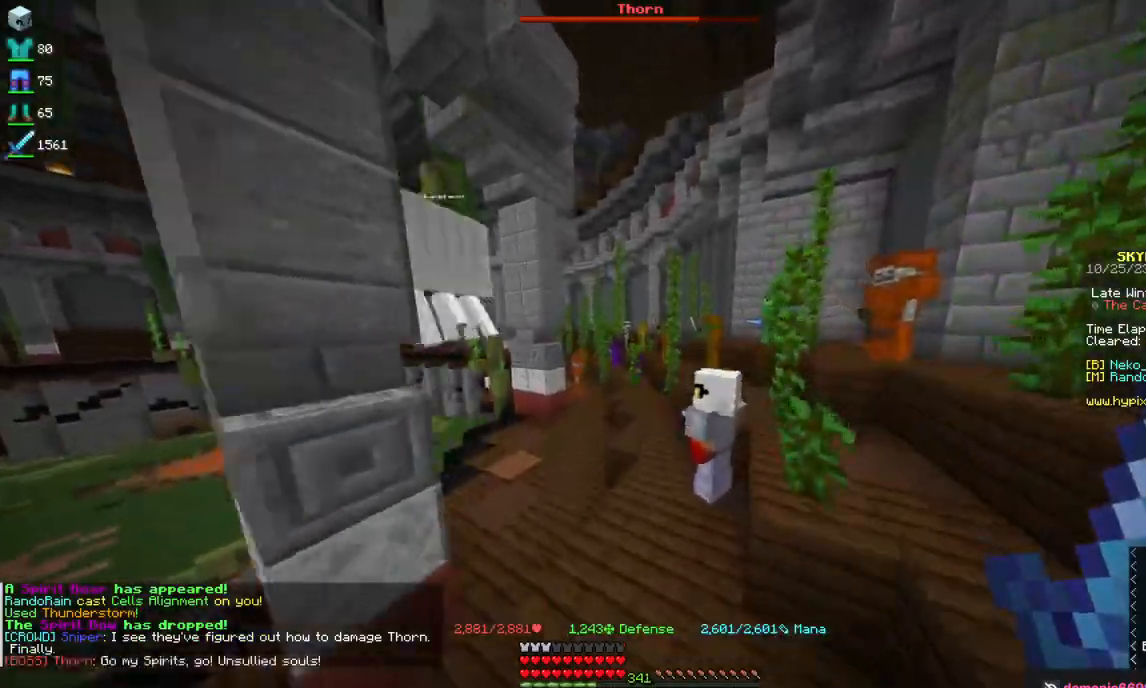
{"keys": ["space", "w"], "mouse": [], "events": []}
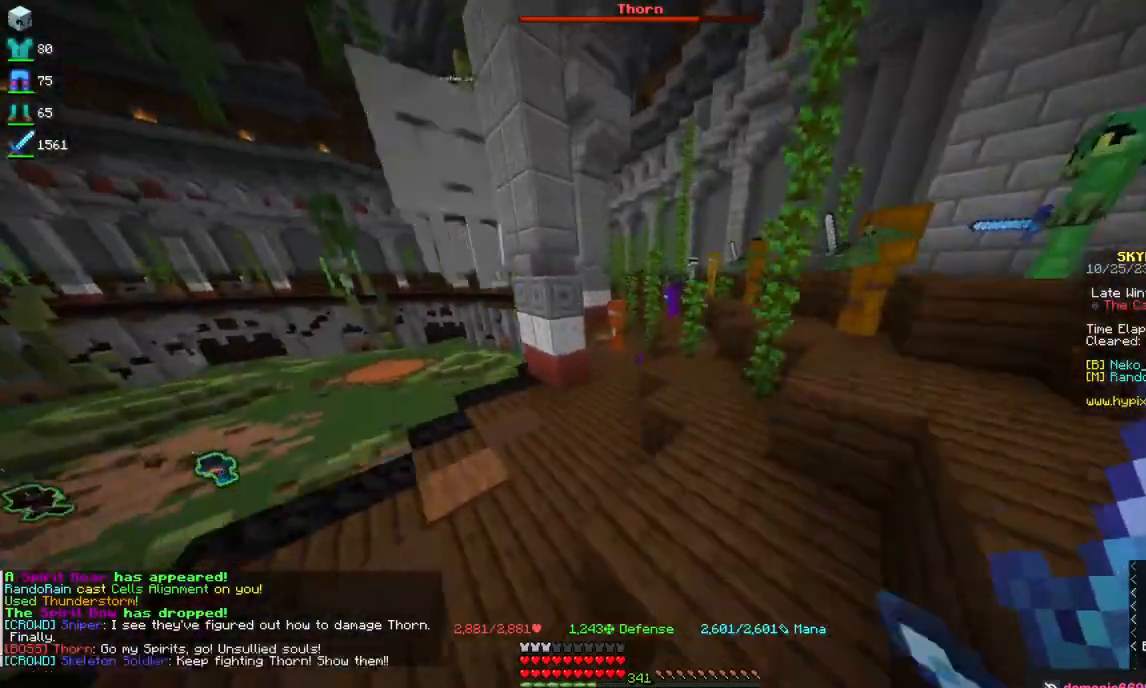
{"keys": ["space", "w"], "mouse": [], "events": [[84, "d", "down"], [334, "d", "up"]]}
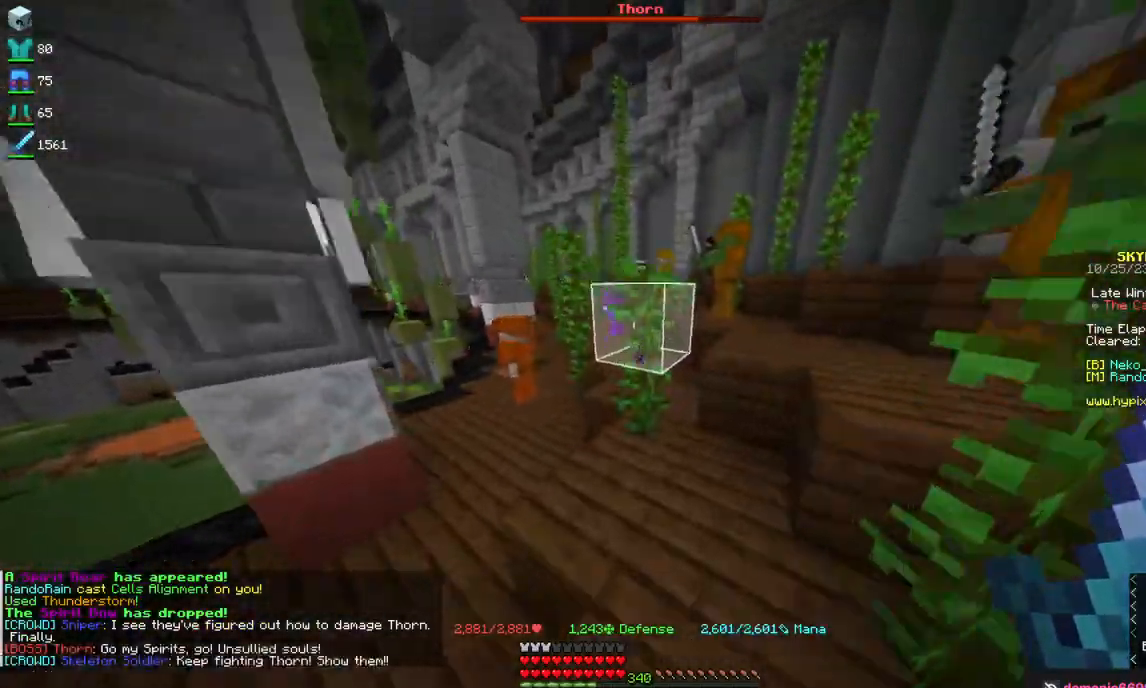
{"keys": ["space", "w"], "mouse": [], "events": []}
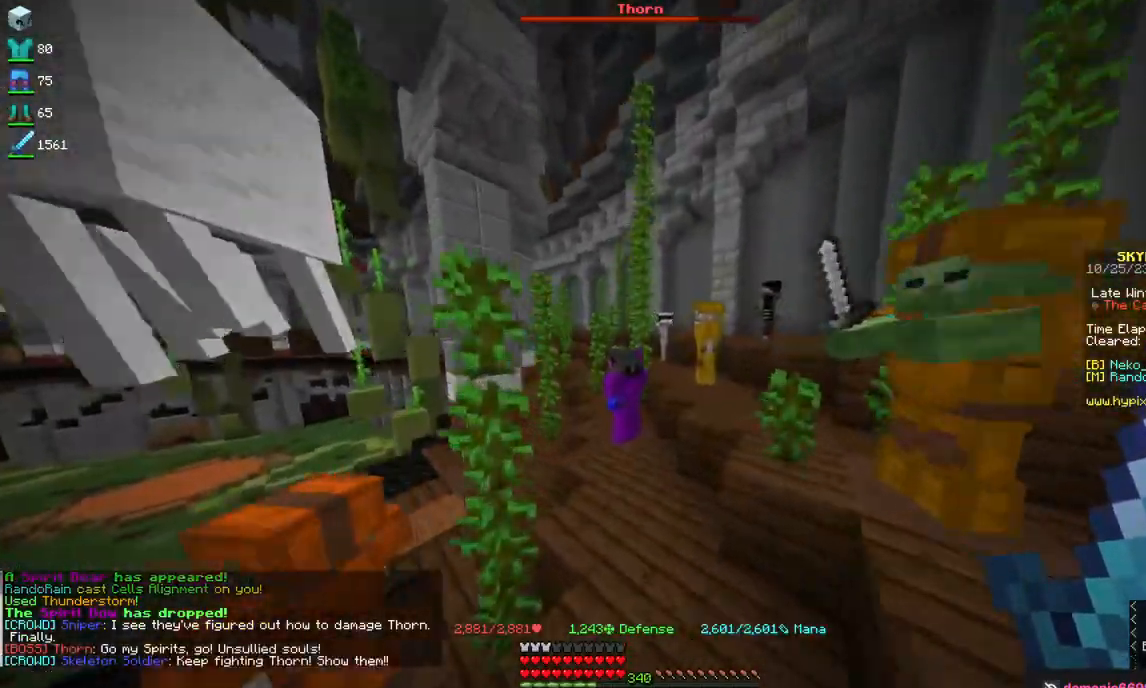
{"keys": ["space", "w"], "mouse": [], "events": []}
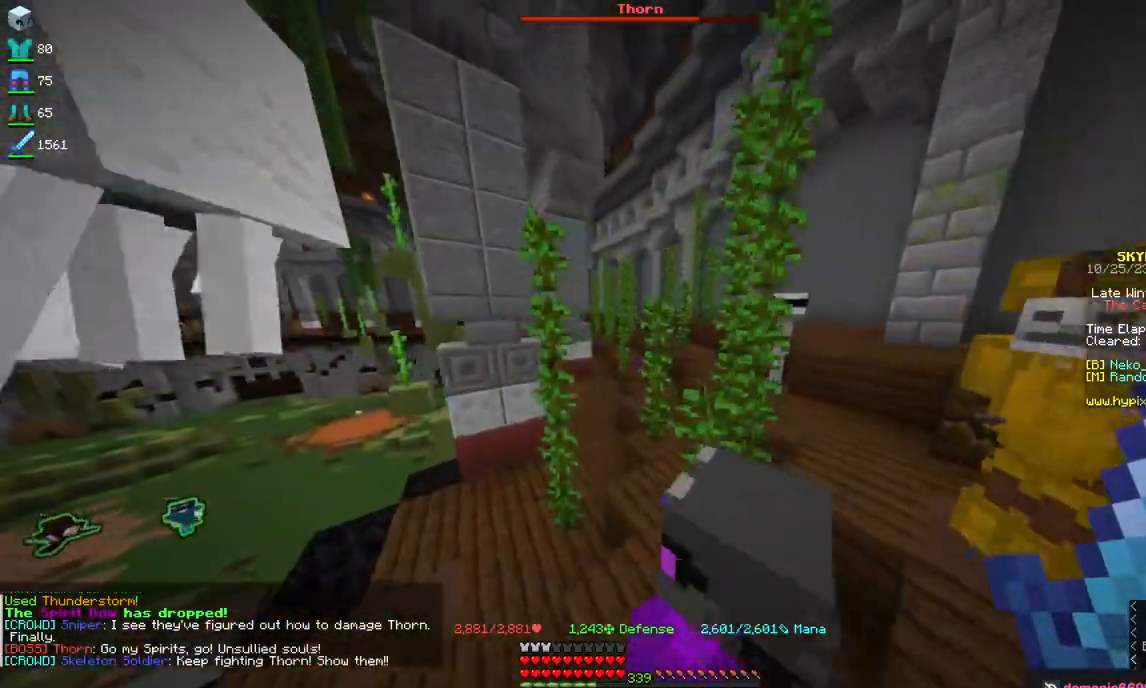
{"keys": ["space", "w"], "mouse": [], "events": [[50, "d", "down"], [134, "d", "up"]]}
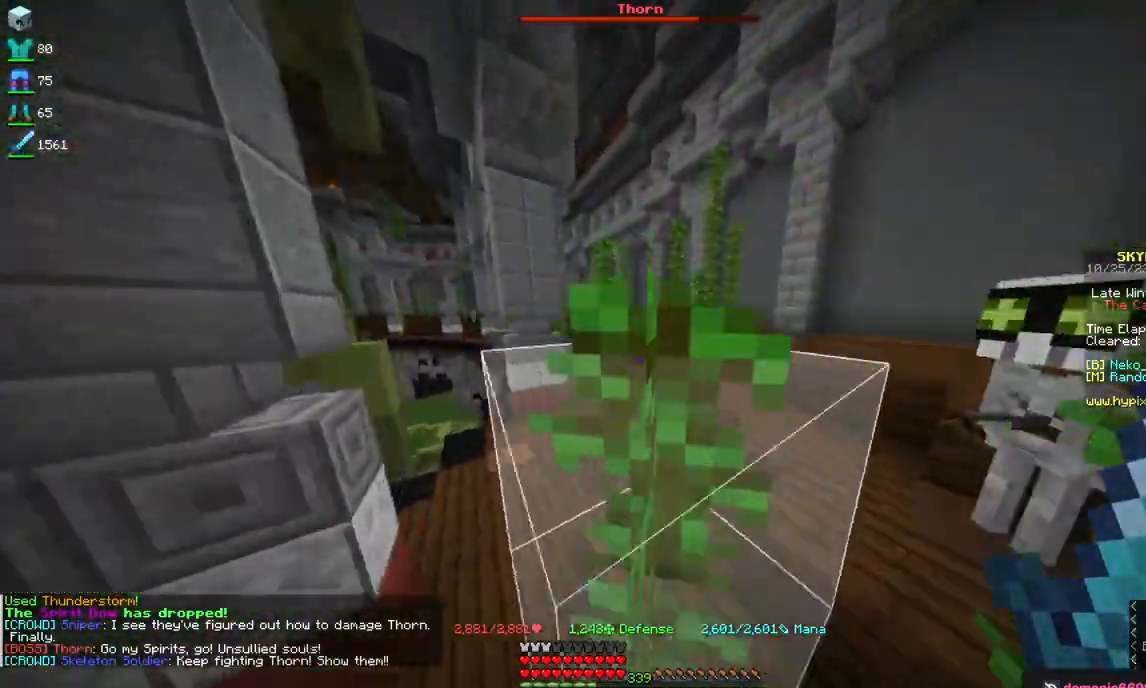
{"keys": ["space", "w"], "mouse": [], "events": []}
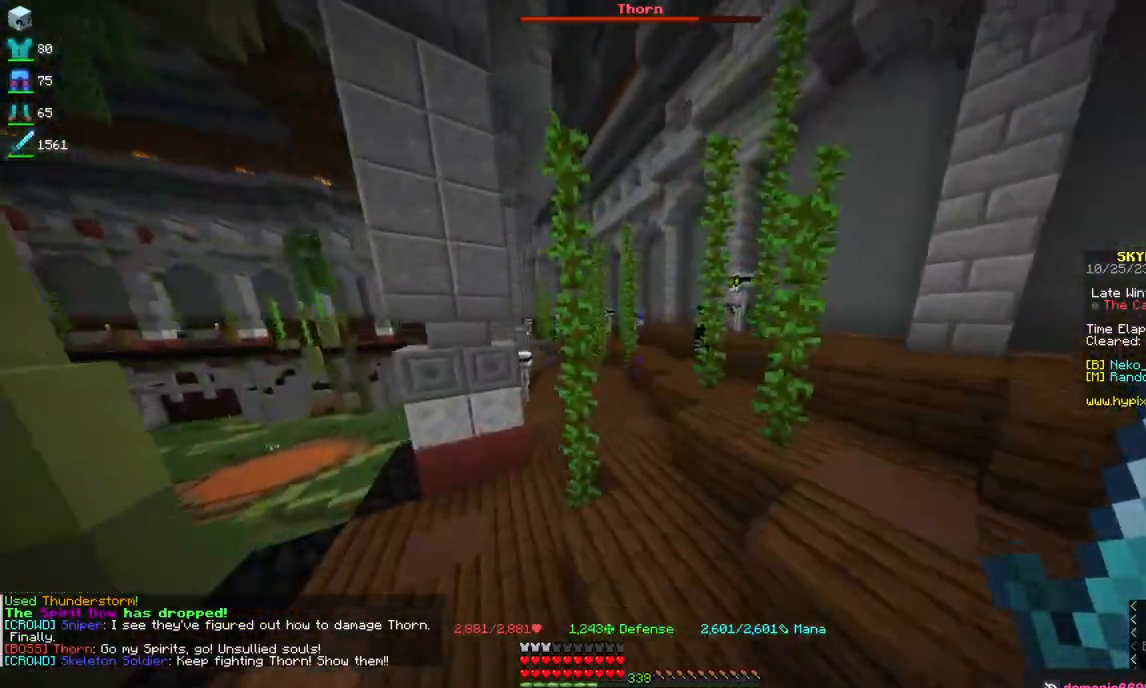
{"keys": ["space", "w"], "mouse": [], "events": []}
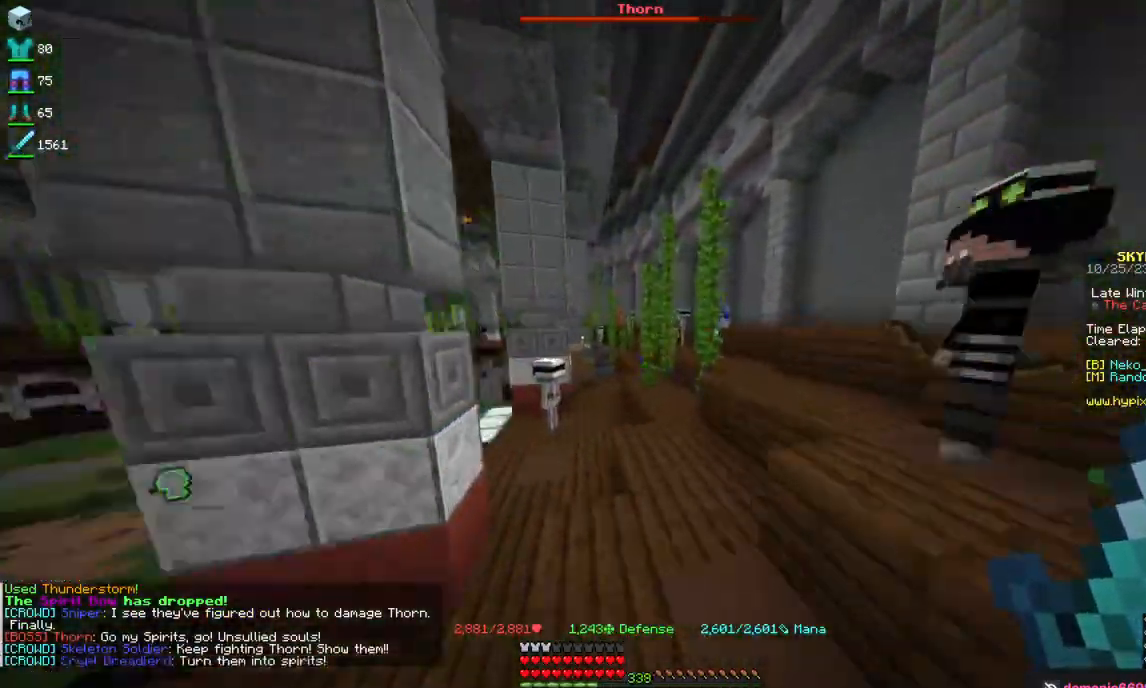
{"keys": ["space", "w"], "mouse": [], "events": []}
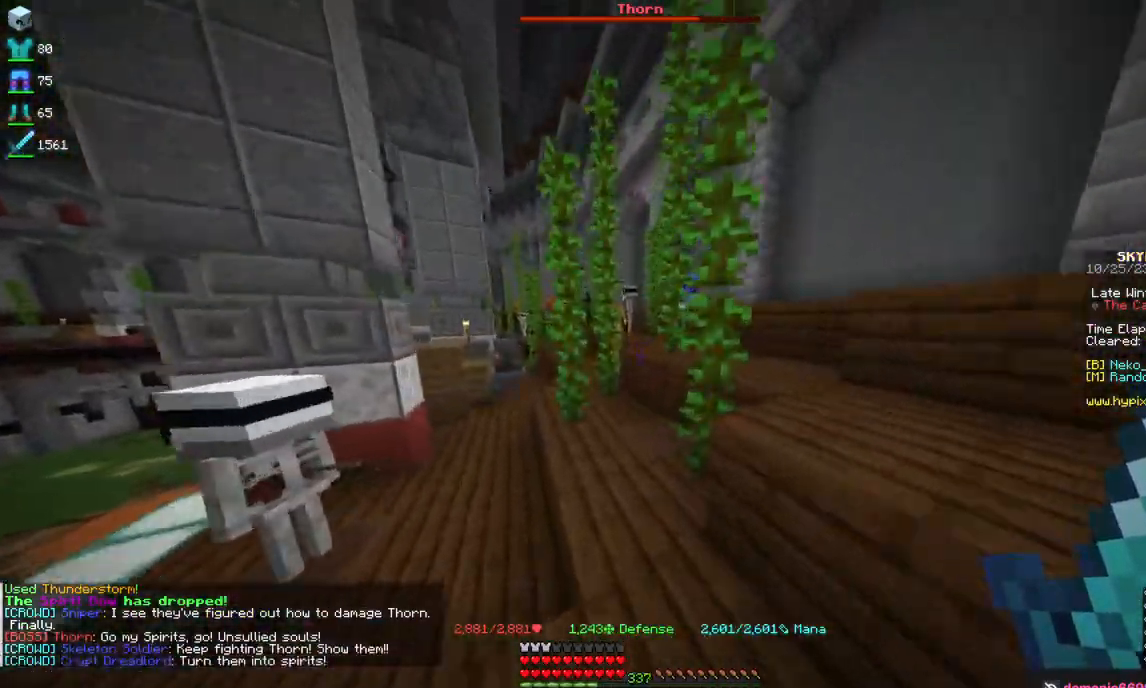
{"keys": ["d", "space", "w"], "mouse": [], "events": [[67, "space", "up"], [334, "space", "down"], [450, "d", "down"]]}
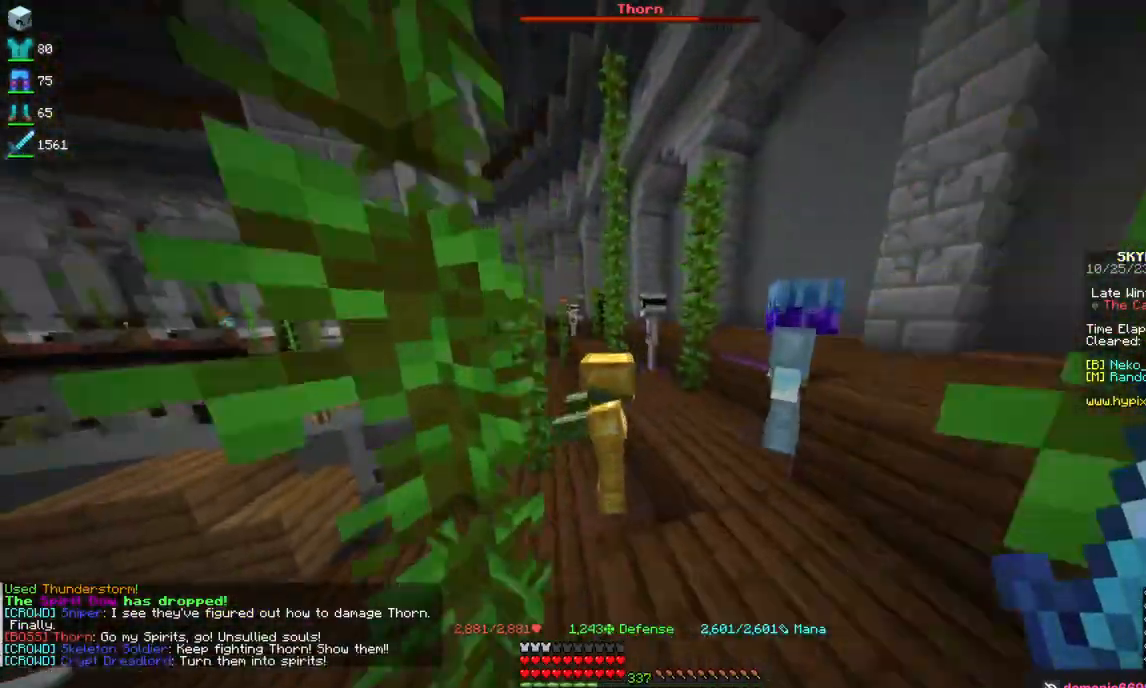
{"keys": ["d", "w"], "mouse": [], "events": [[100, "space", "up"]]}
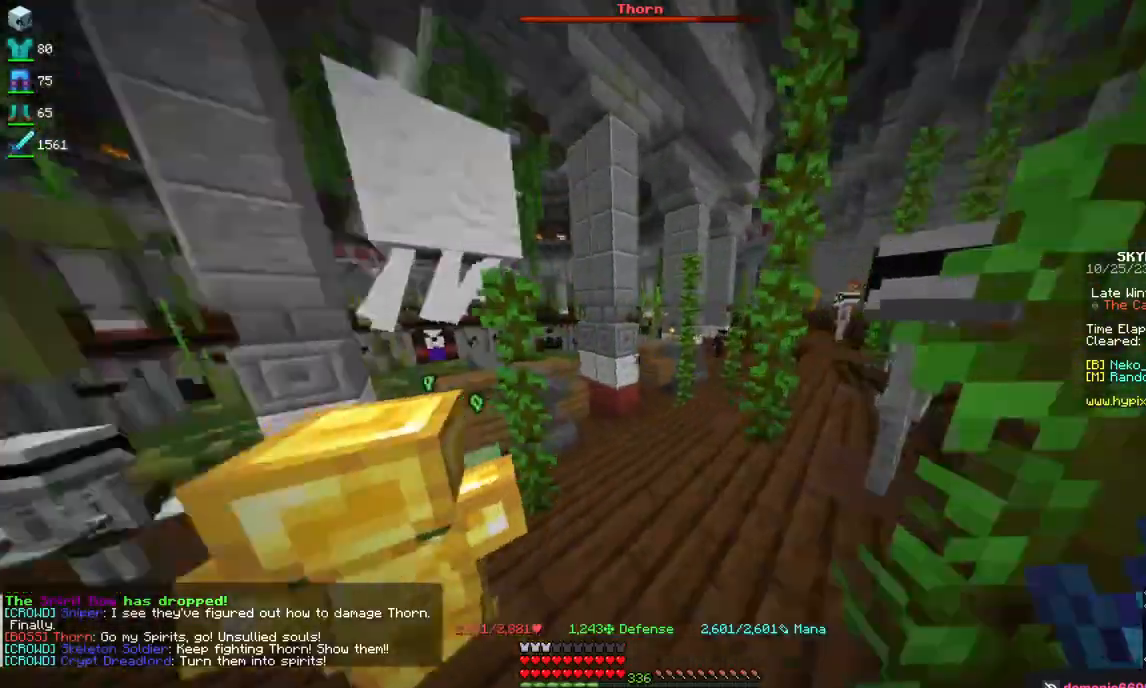
{"keys": ["d", "s"], "mouse": [], "events": [[67, "w", "up"], [167, "s", "down"]]}
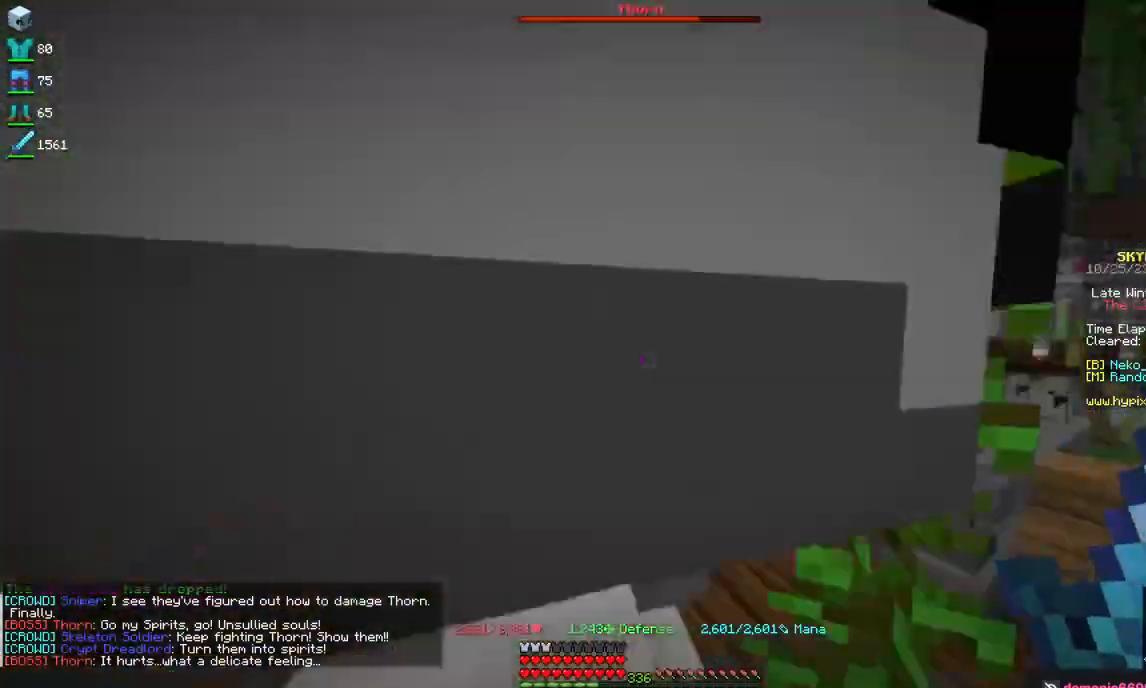
{"keys": ["d", "s"], "mouse": [], "events": []}
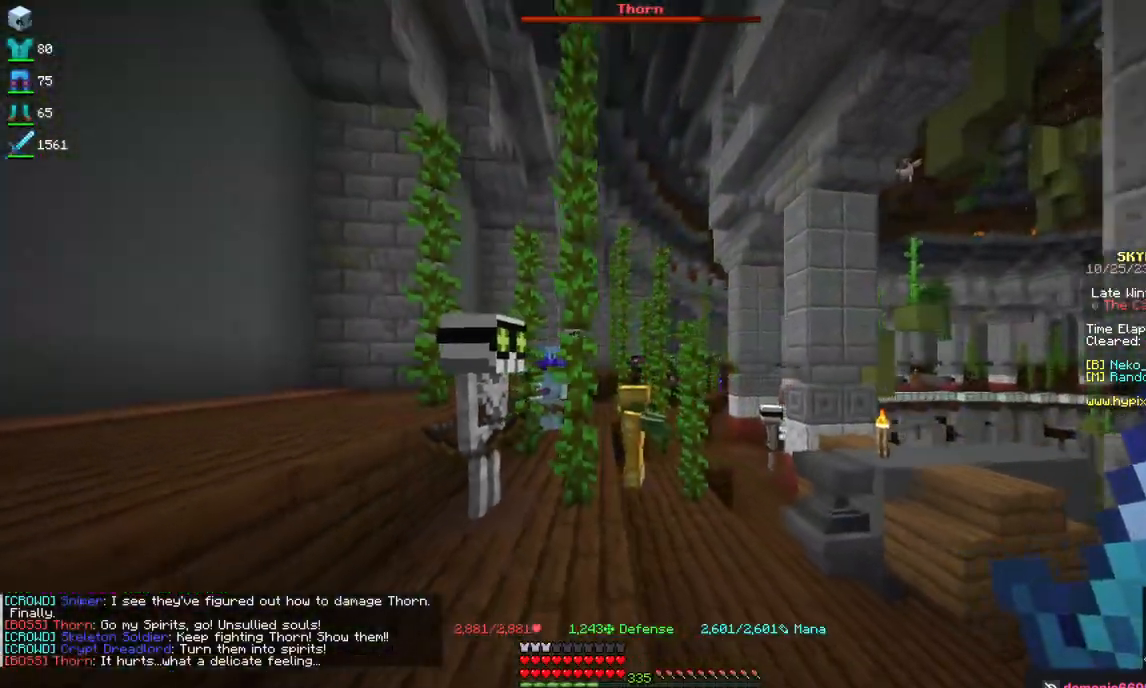
{"keys": [], "mouse": [], "events": [[350, "d", "up"], [367, "s", "up"]]}
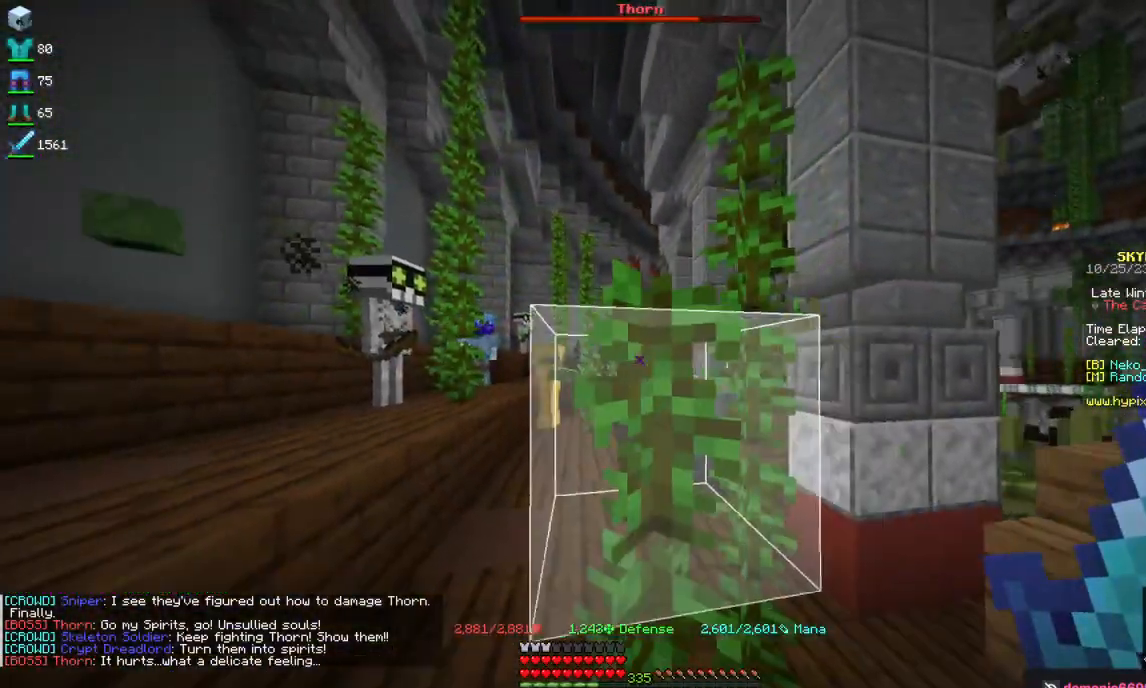
{"keys": [], "mouse": [], "events": [[167, "s", "down"], [284, "a", "down"], [450, "a", "up"], [484, "s", "up"]]}
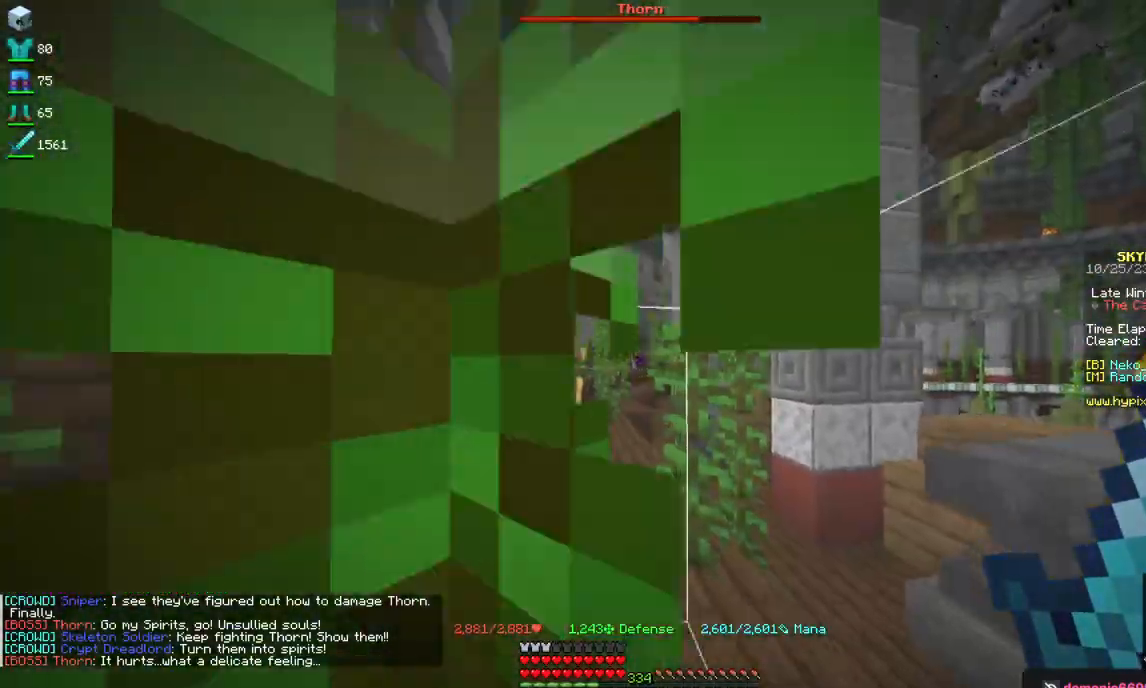
{"keys": ["d", "s"], "mouse": [], "events": [[267, "s", "down"], [300, "d", "down"]]}
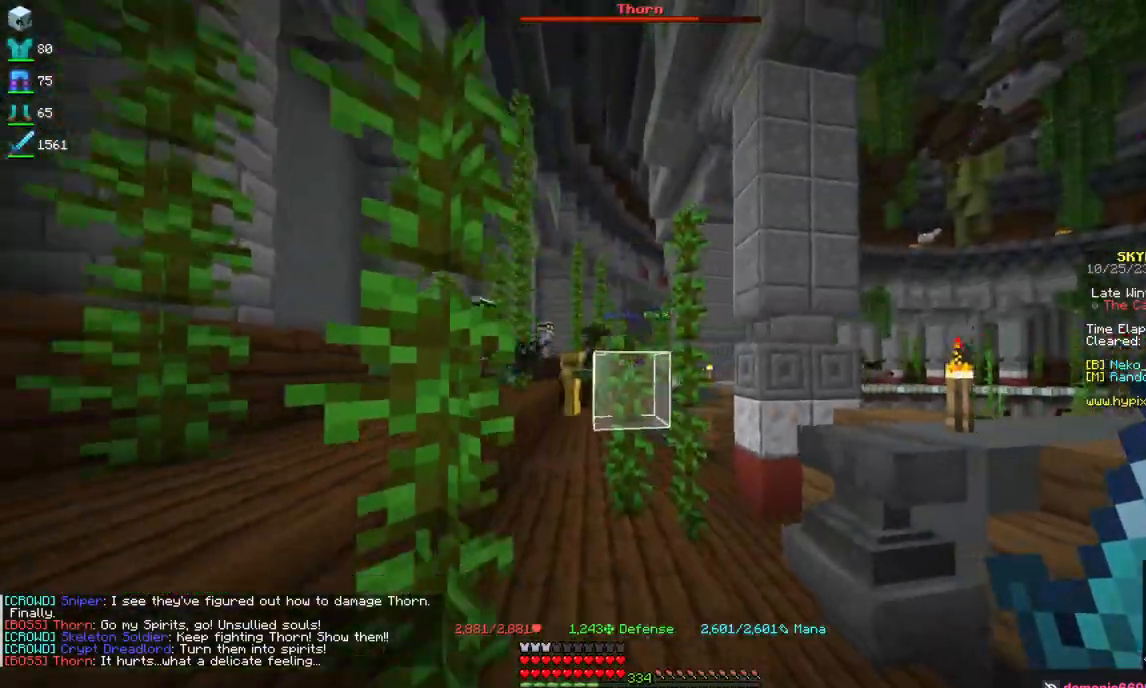
{"keys": ["d", "s"], "mouse": [], "events": [[400, "d", "up"], [484, "d", "down"]]}
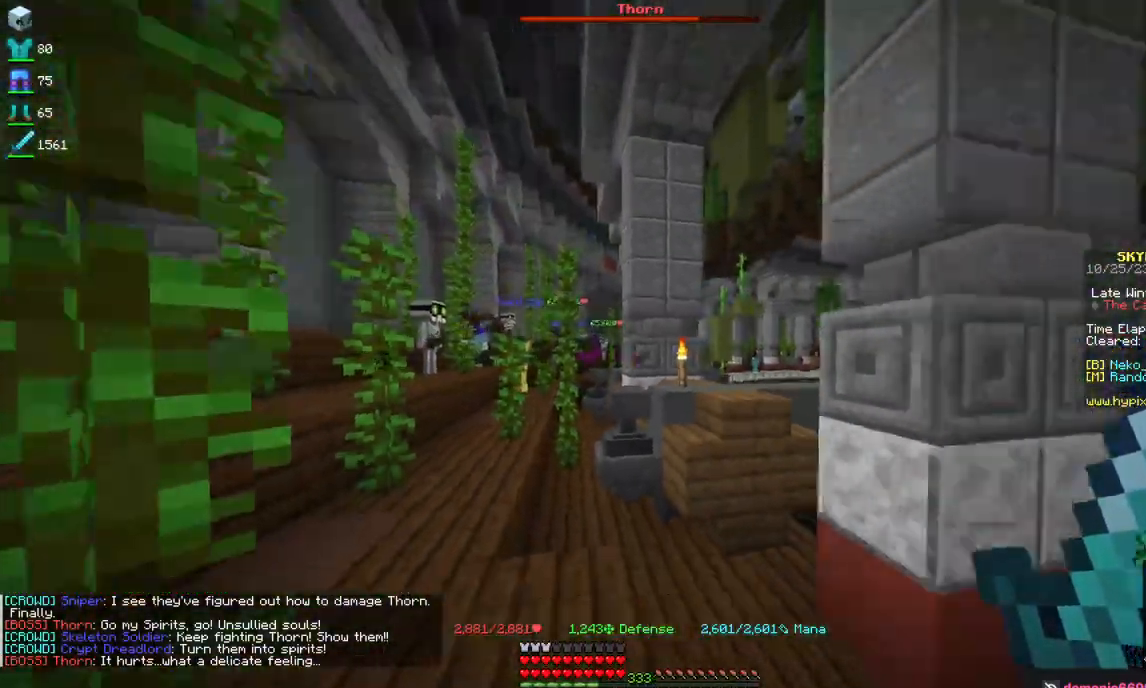
{"keys": ["w"], "mouse": [], "events": [[50, "s", "up"], [134, "w", "down"], [234, "d", "up"]]}
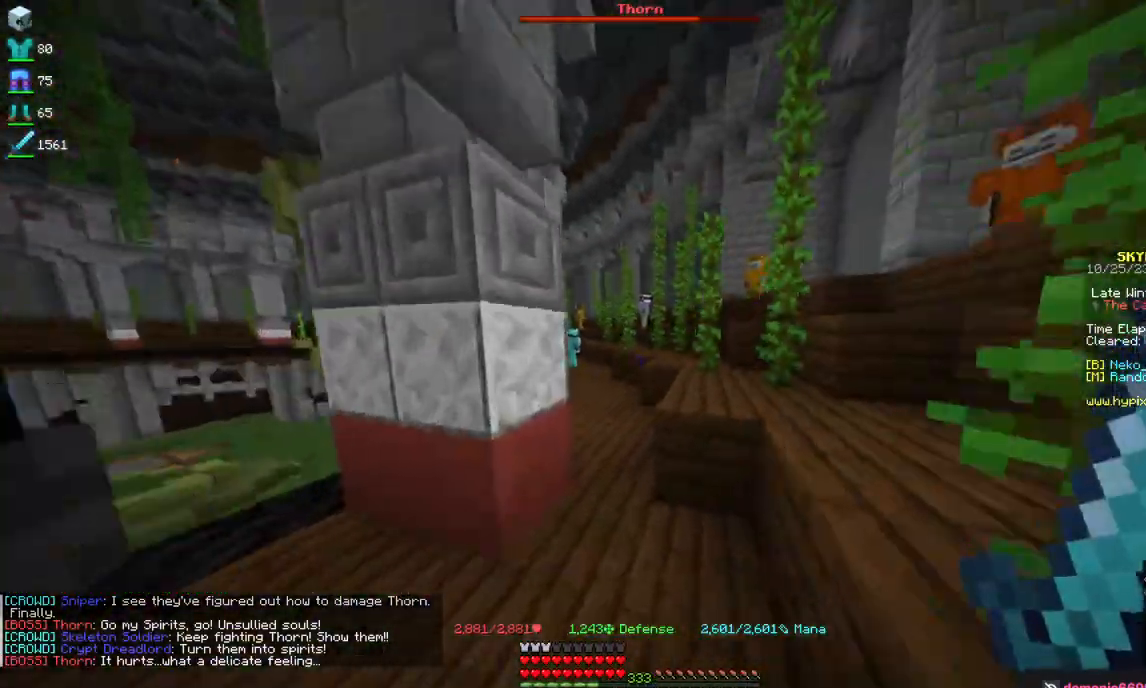
{"keys": ["w"], "mouse": ["right"], "events": [[67, "d", "down"], [250, "d", "up"], [250, "space", "down"], [400, "mouse_right", "down"], [484, "space", "up"]]}
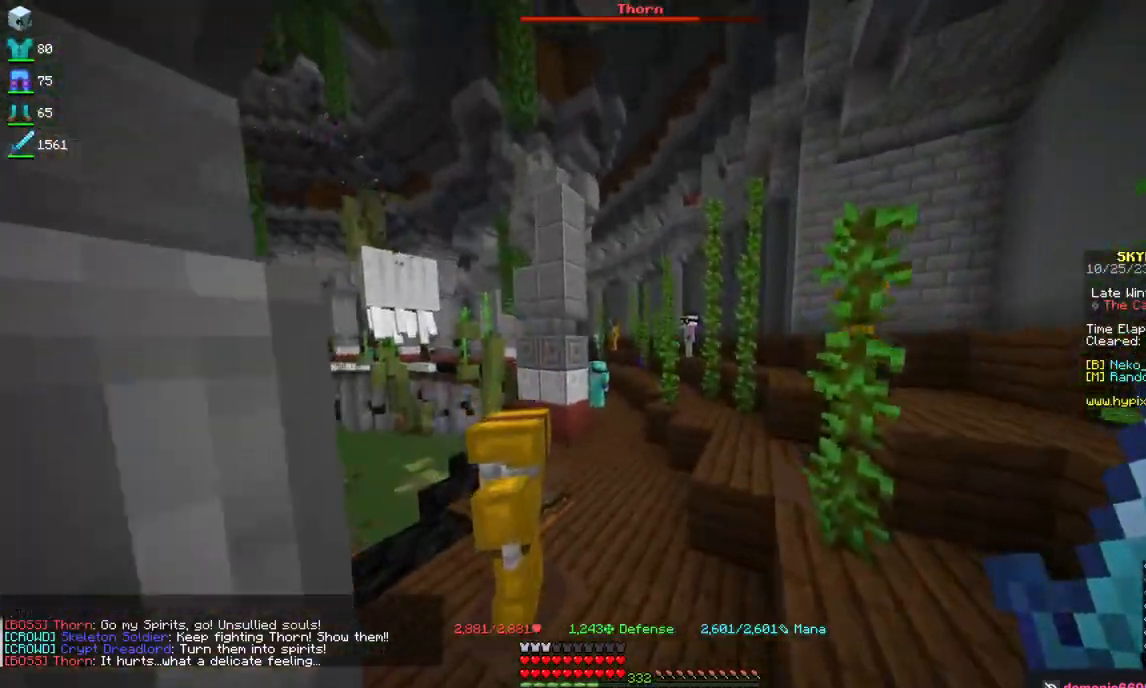
{"keys": ["w"], "mouse": [], "events": [[34, "mouse_right", "up"], [250, "mouse_right", "down"], [400, "mouse_right", "up"]]}